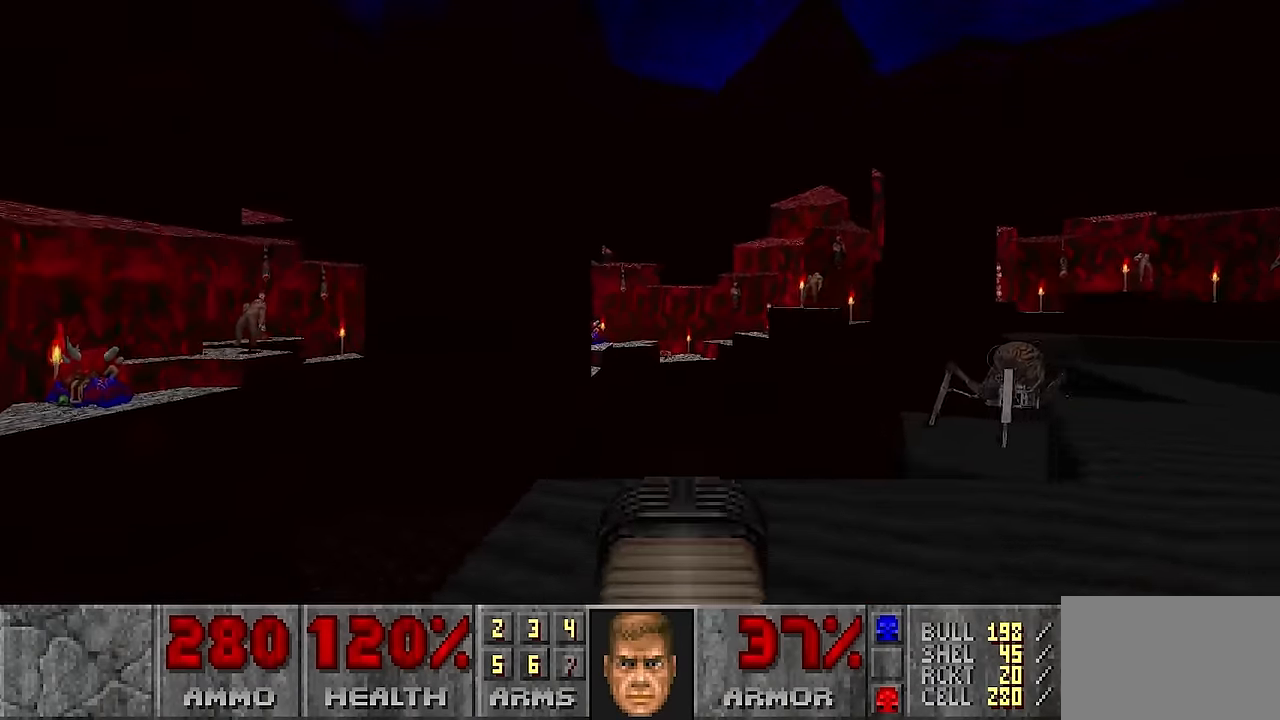
Gameplay with keyboard and mouse; each line is a JSON object with the keys and mouse buttons held at the frame after it. "events" lists presses ("down") and releases ("up") of "1", "2", "3", "4", "a", "alt", "c", "ctrl", "d", "e", "f", "q", "r", "s", "shift", "space", "tab", "v", "w", "x", "z", "mouse_left", "mouse_wheel" and "mouse_right" between this image and that frame as [ms after this image, input, new state], when the widget could be followed in between. "mouse_left", "mouse_wheel", "mouse_right" = the "left", "wheel", "right" buttons of the "mouse" list. No other keys are recorded. "wheel" means that the mouse wheel is clicked or scrolled. Not read: mouse_move.
{"keys": [], "mouse": [], "events": [[67, "w", "up"]]}
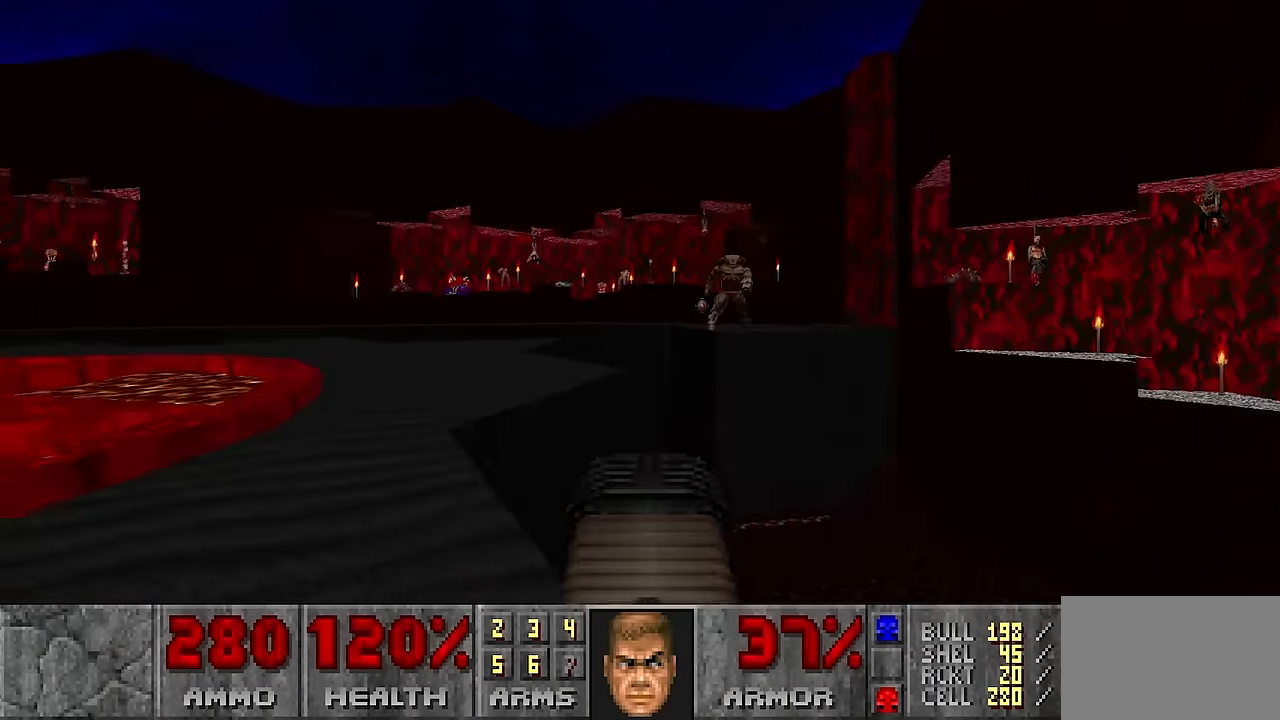
{"keys": [], "mouse": [], "events": [[50, "w", "down"], [133, "w", "up"]]}
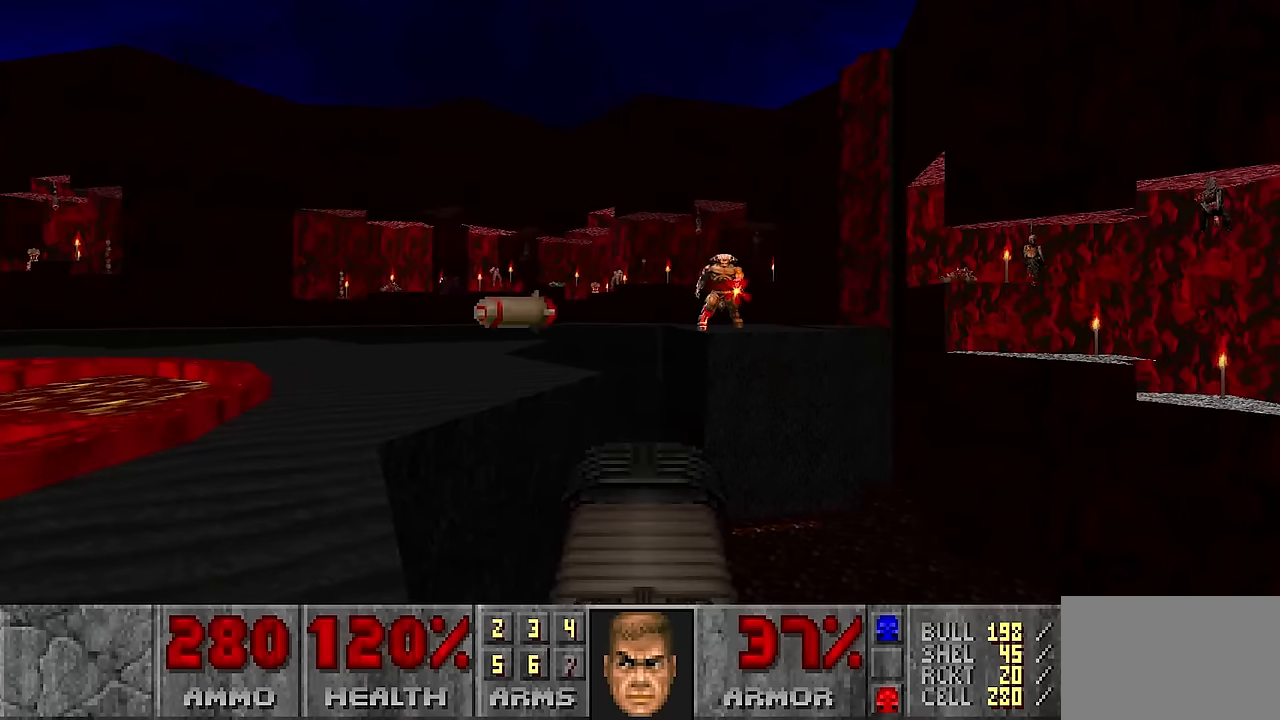
{"keys": [], "mouse": [], "events": [[250, "a", "down"], [383, "a", "up"]]}
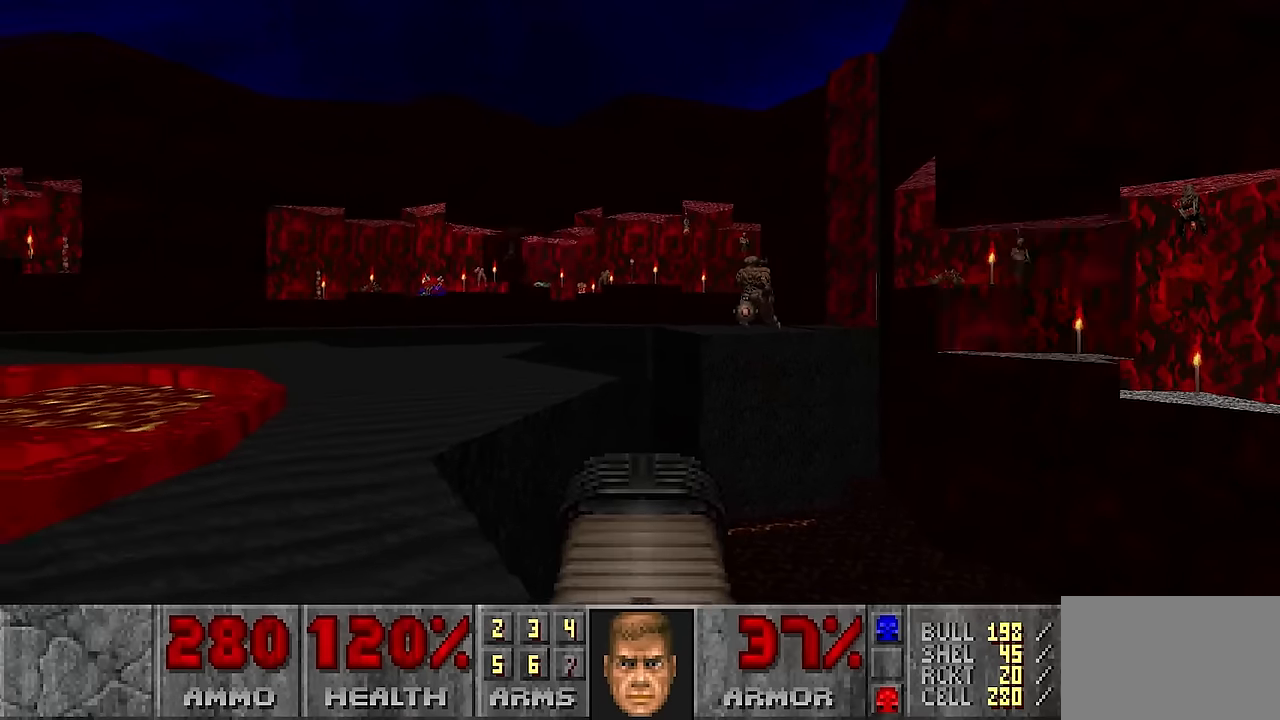
{"keys": [], "mouse": [], "events": [[33, "a", "down"], [116, "a", "up"], [366, "d", "down"], [433, "d", "up"]]}
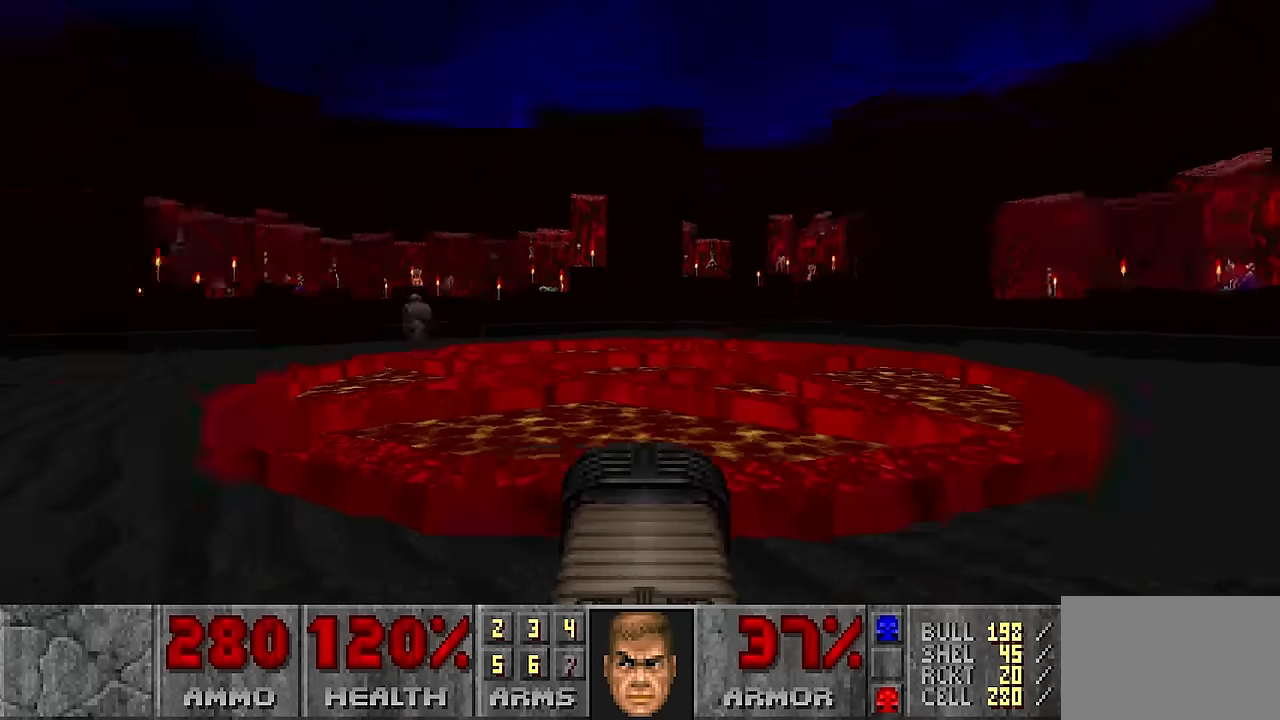
{"keys": [], "mouse": [], "events": [[266, "s", "down"], [366, "s", "up"]]}
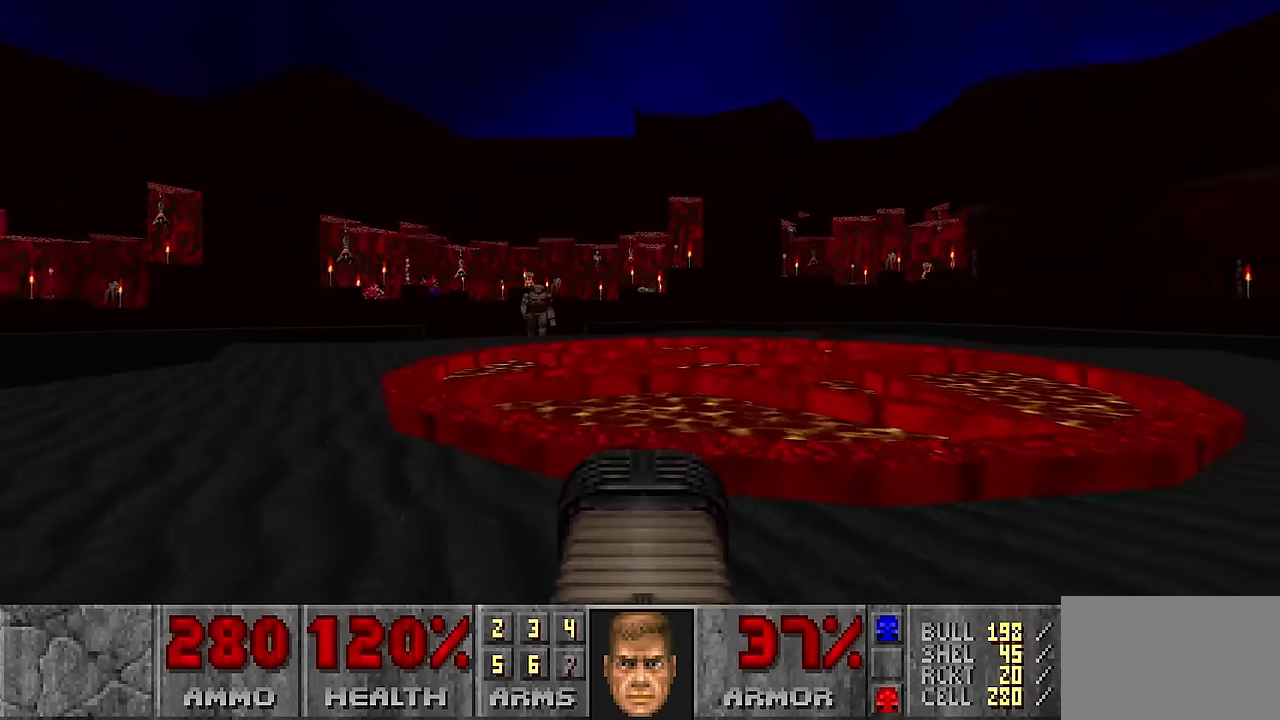
{"keys": ["a", "w"], "mouse": [], "events": [[483, "a", "down"], [483, "w", "down"]]}
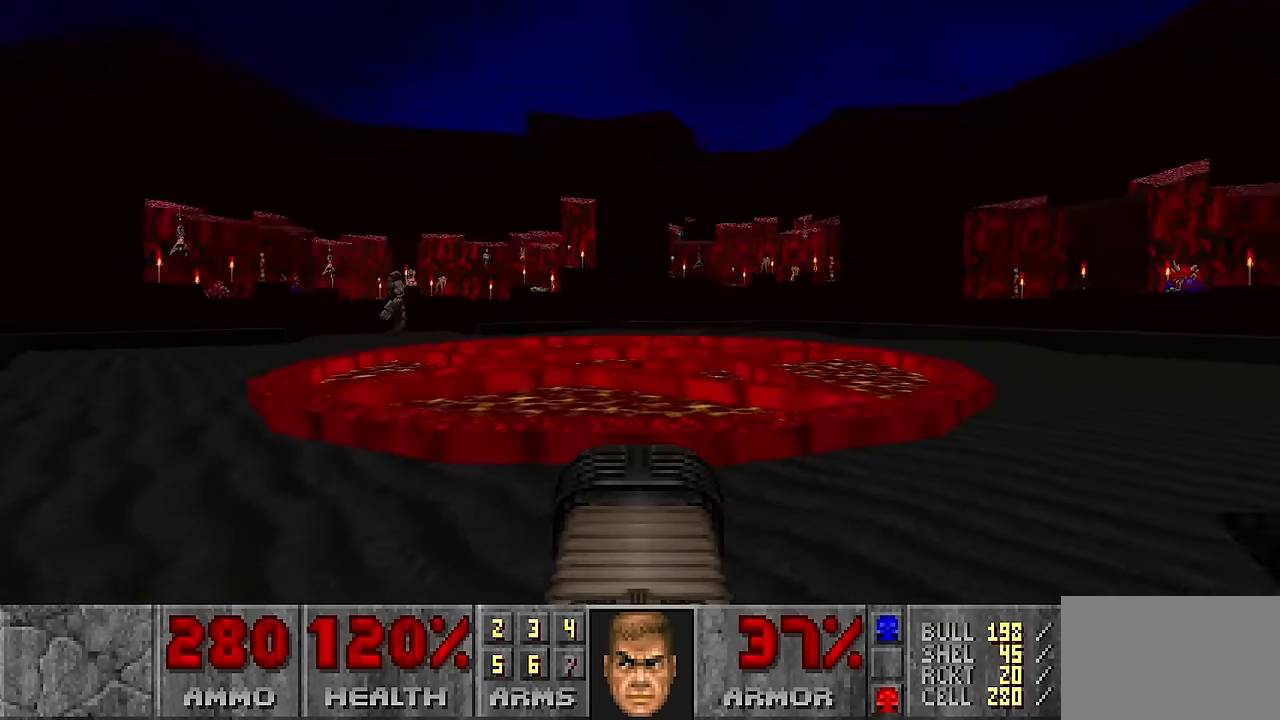
{"keys": ["a", "w"], "mouse": [], "events": [[166, "w", "up"], [250, "a", "up"], [400, "d", "down"], [450, "d", "up"], [450, "w", "down"], [500, "a", "down"]]}
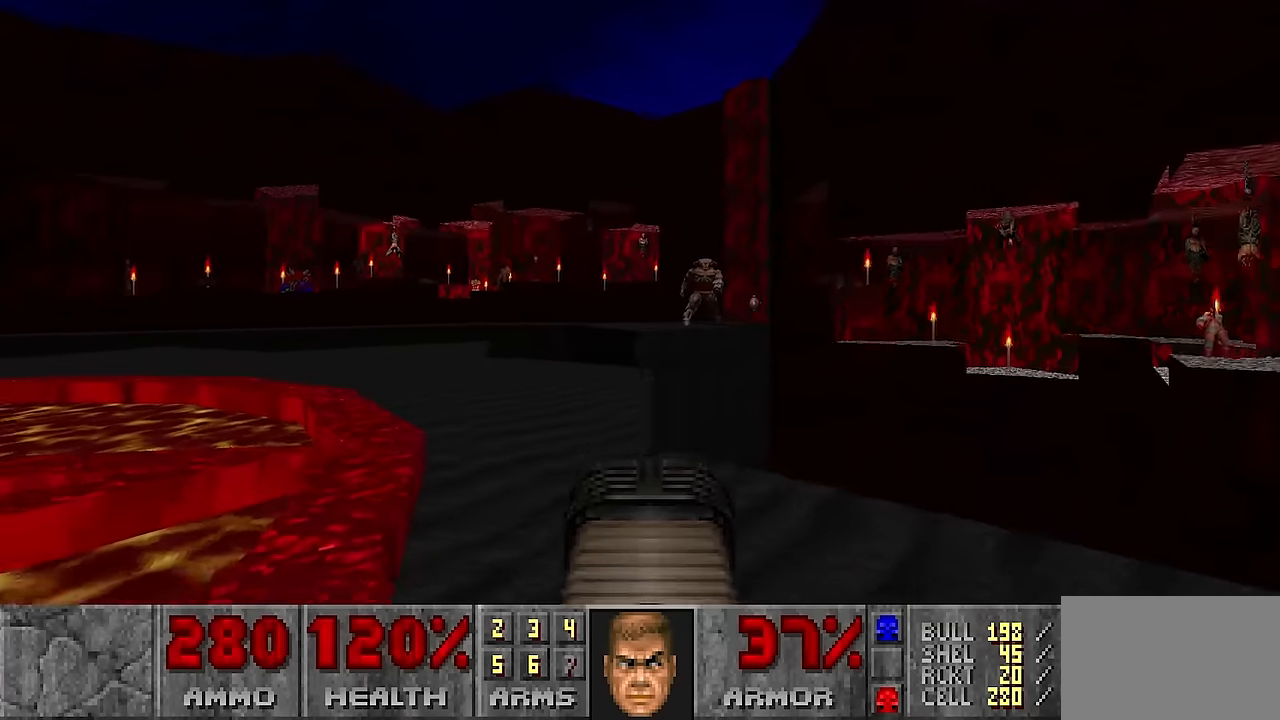
{"keys": ["a"], "mouse": [], "events": [[133, "a", "up"], [283, "a", "down"], [500, "w", "up"]]}
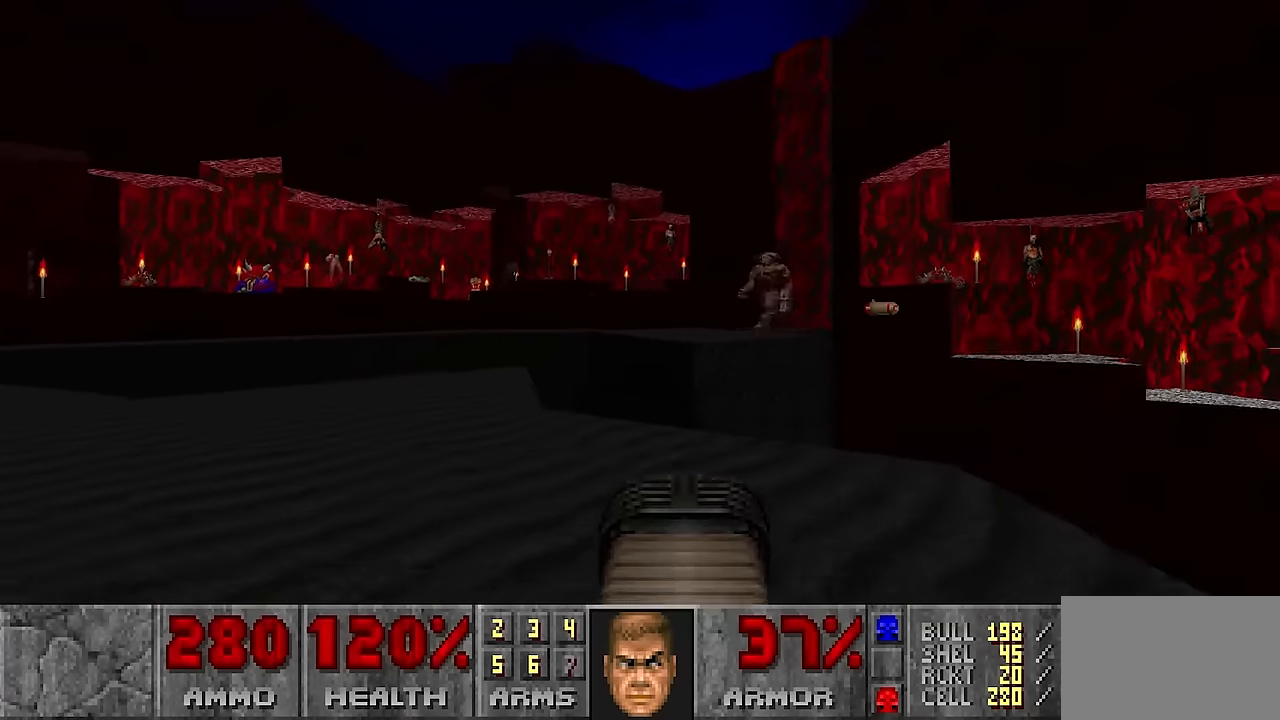
{"keys": [], "mouse": [], "events": [[200, "s", "down"], [250, "a", "up"], [300, "d", "down"], [333, "s", "up"], [483, "d", "up"]]}
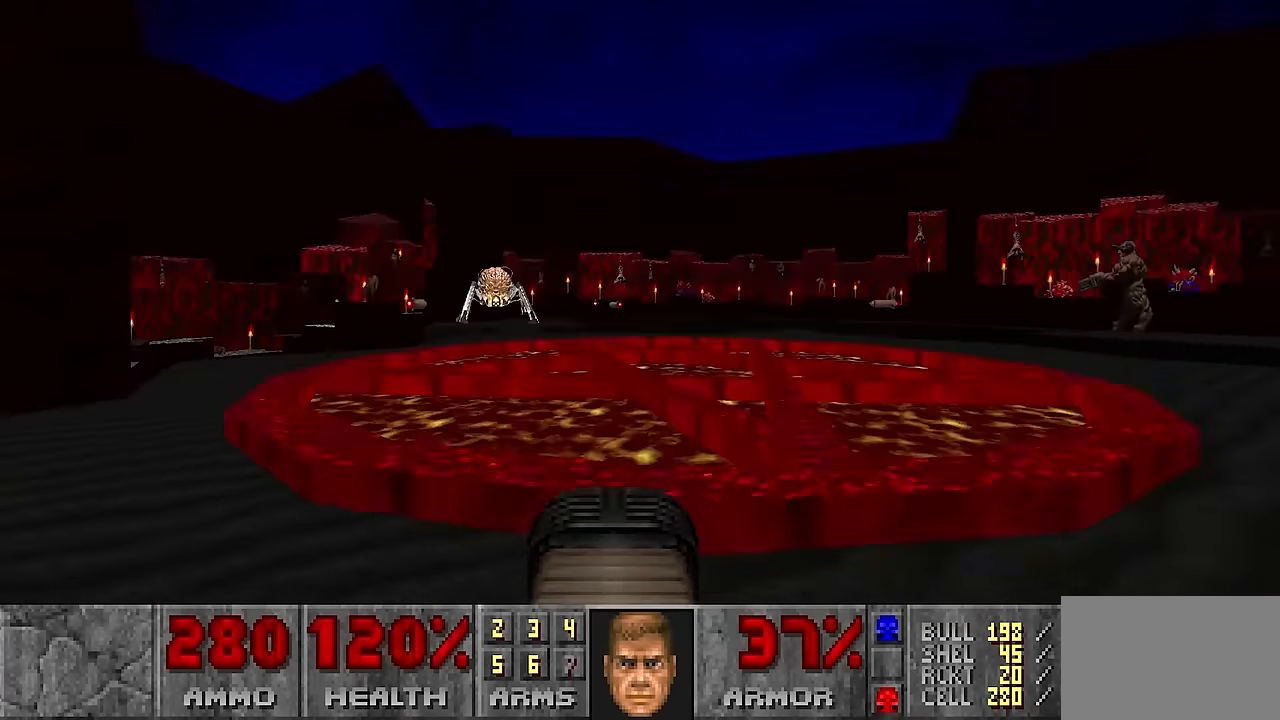
{"keys": ["d"], "mouse": [], "events": [[66, "d", "down"], [166, "d", "up"], [216, "d", "down"], [350, "d", "up"], [350, "w", "down"], [400, "d", "down"], [450, "w", "up"]]}
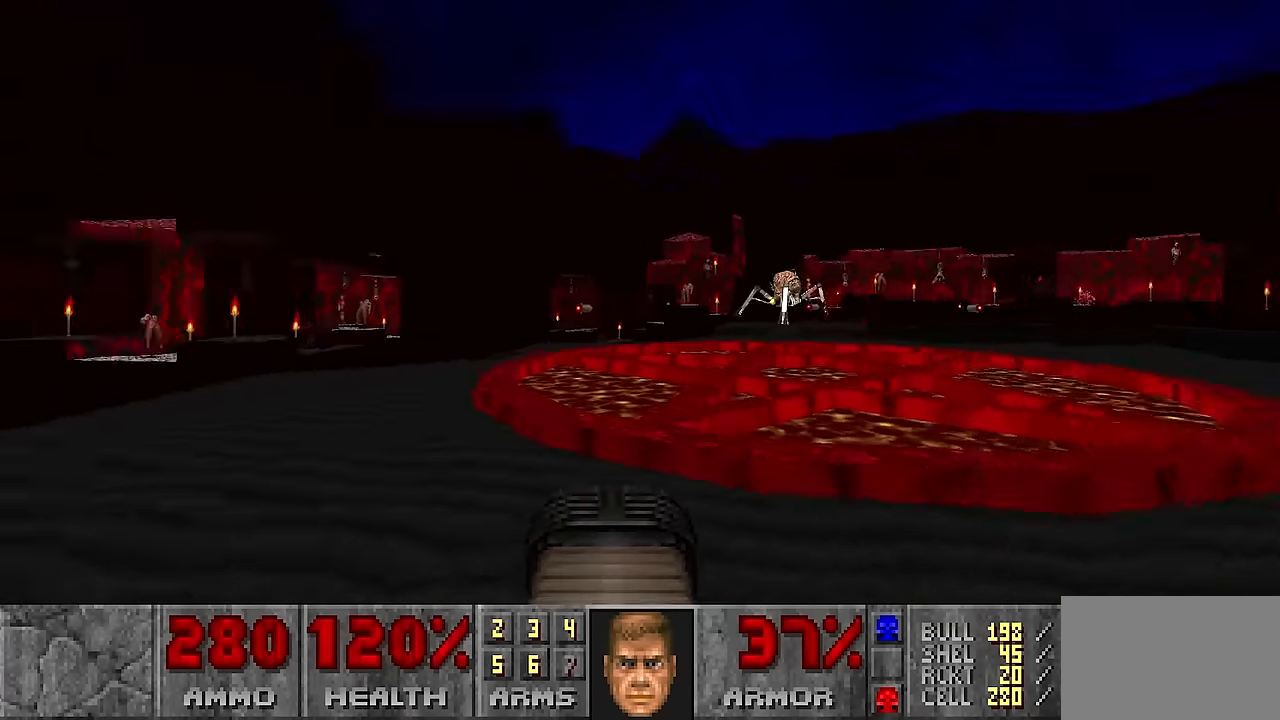
{"keys": [], "mouse": [], "events": [[50, "d", "up"], [133, "d", "down"], [183, "d", "up"], [233, "d", "down"], [233, "w", "down"], [316, "d", "up"], [316, "w", "up"]]}
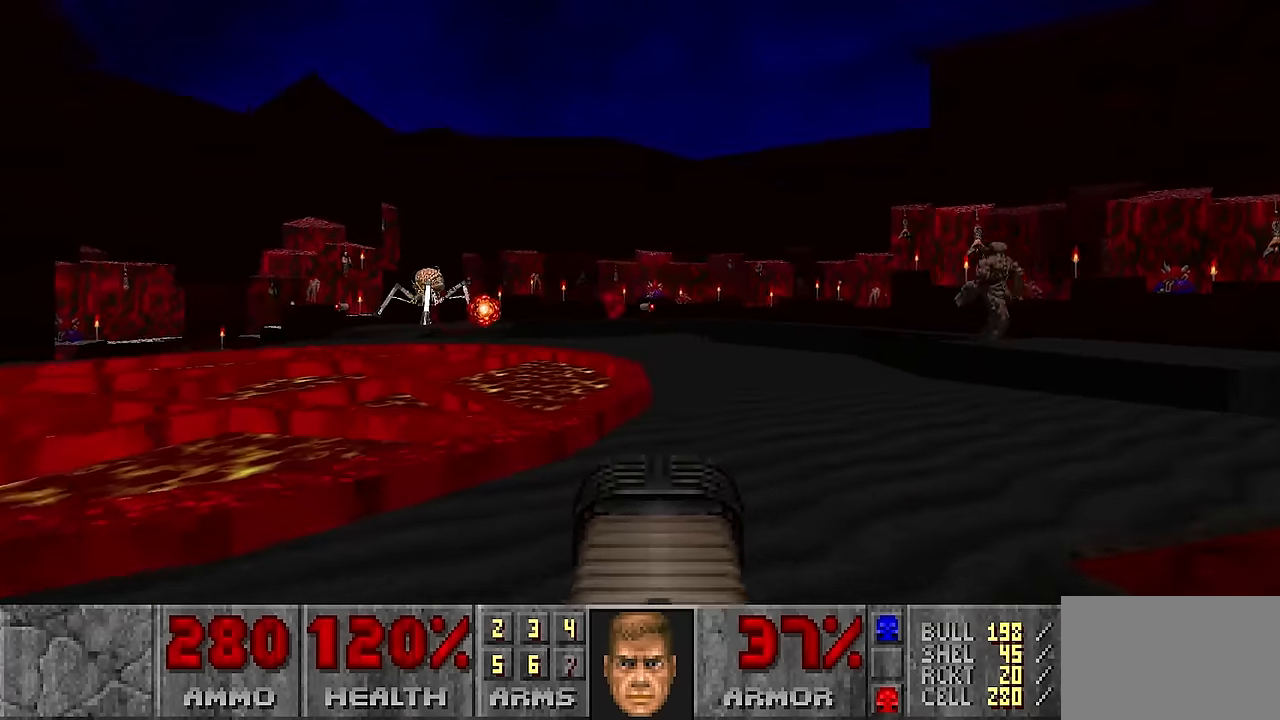
{"keys": [], "mouse": [], "events": [[250, "w", "down"], [300, "w", "up"]]}
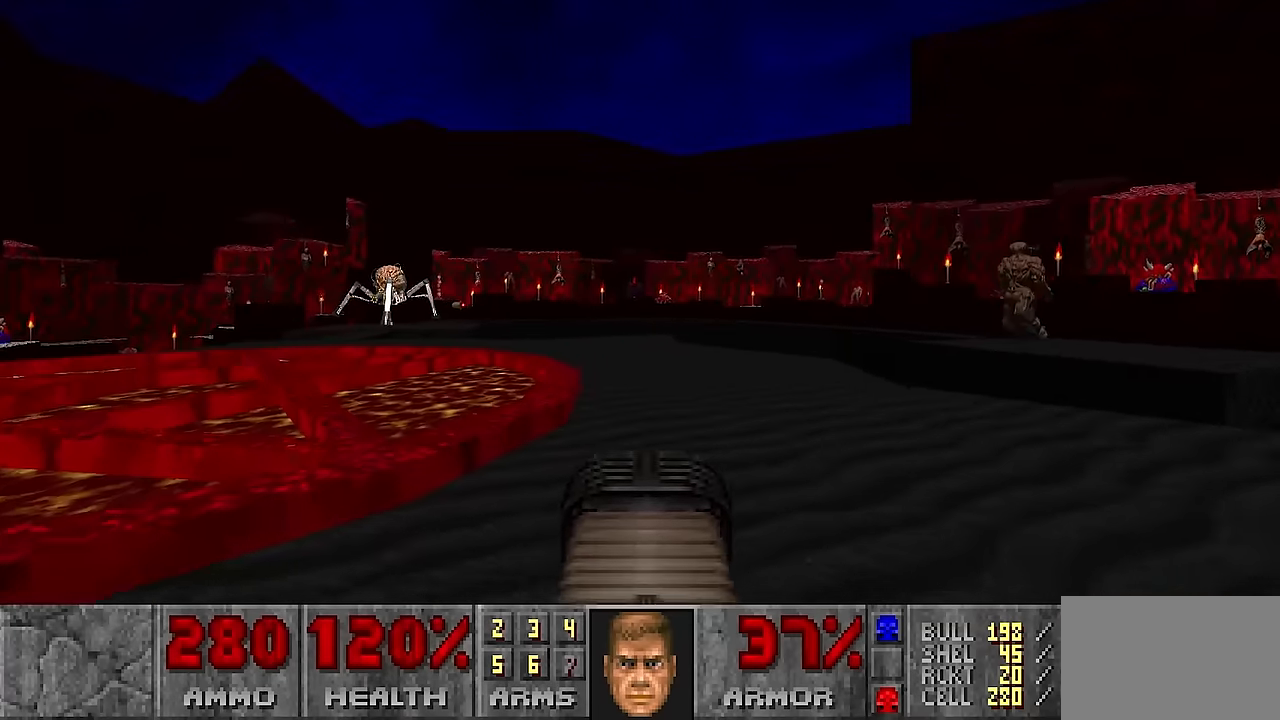
{"keys": [], "mouse": [], "events": [[16, "d", "down"], [16, "w", "down"], [116, "d", "up"], [116, "w", "up"]]}
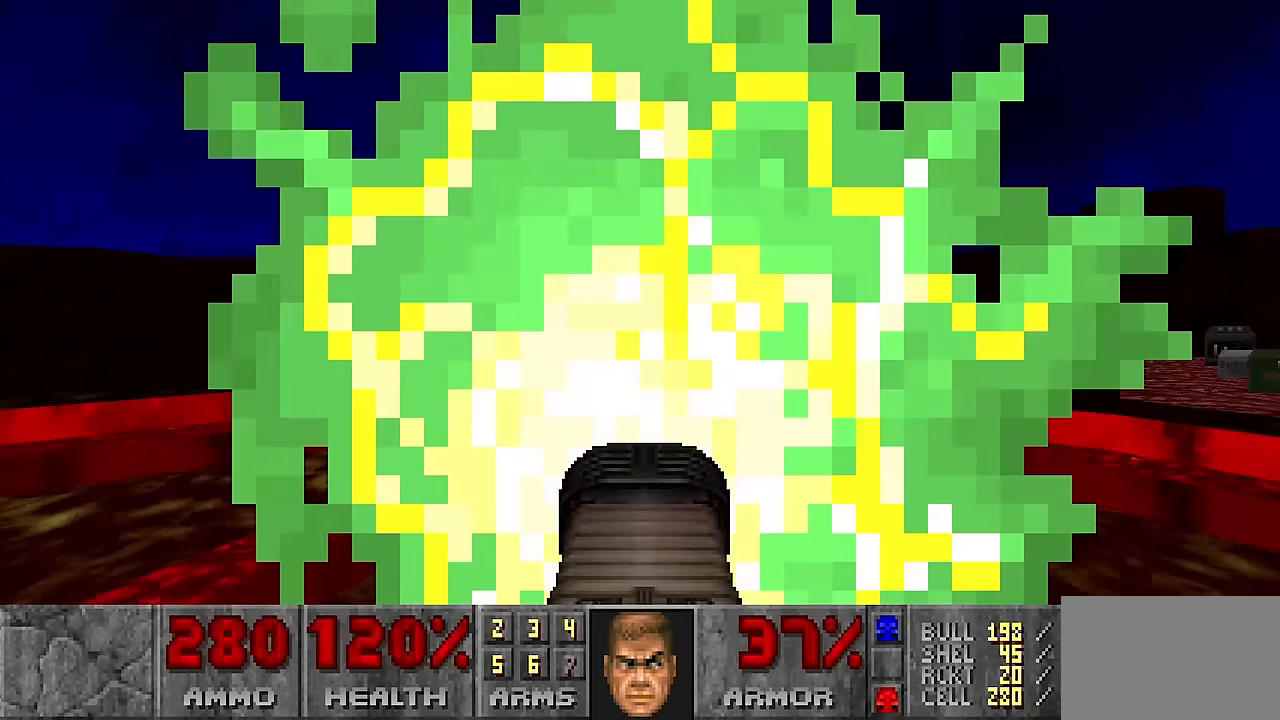
{"keys": ["w"], "mouse": [], "events": [[367, "w", "down"]]}
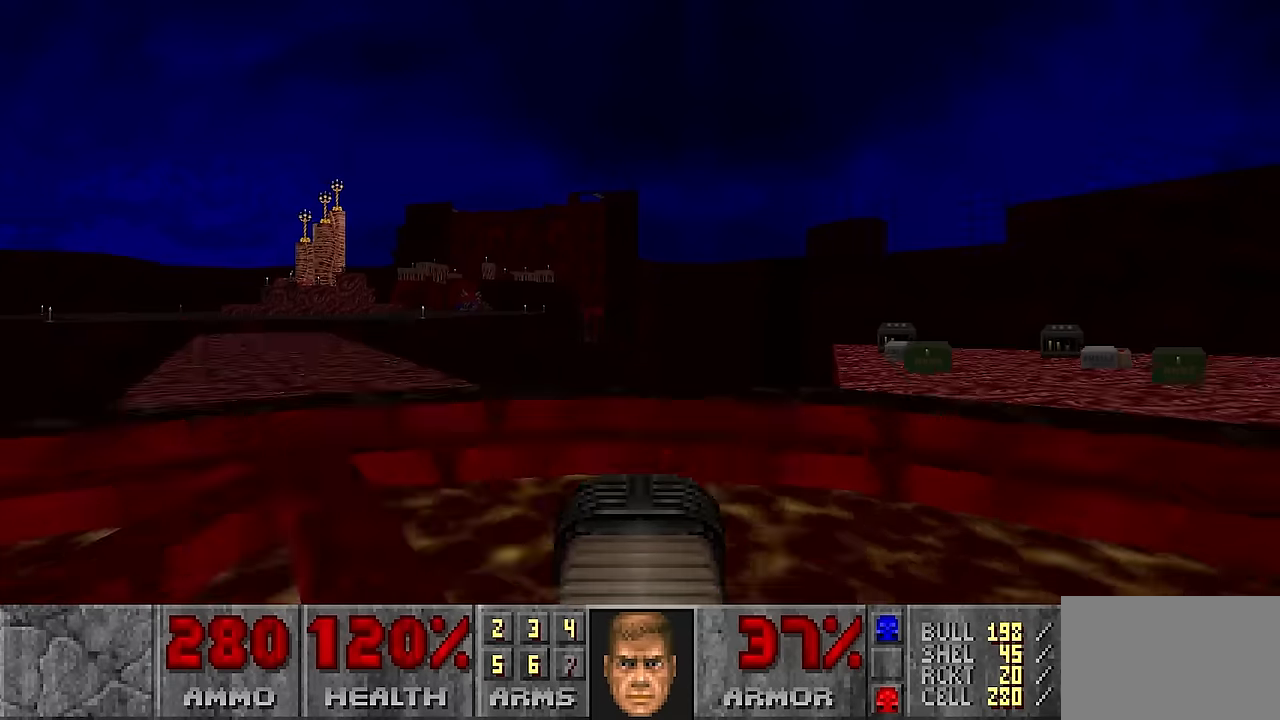
{"keys": [], "mouse": [], "events": [[100, "w", "up"]]}
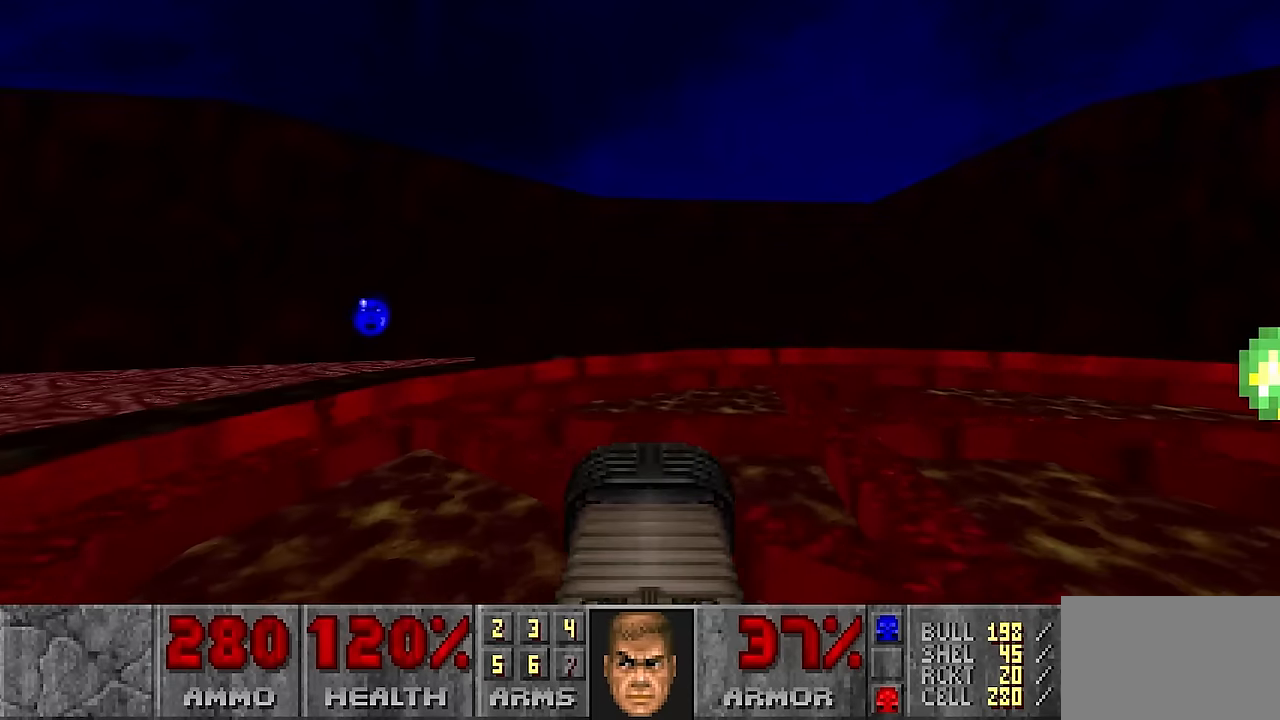
{"keys": ["w"], "mouse": [], "events": [[117, "w", "down"], [167, "d", "down"], [250, "d", "up"], [300, "w", "up"], [350, "w", "down"]]}
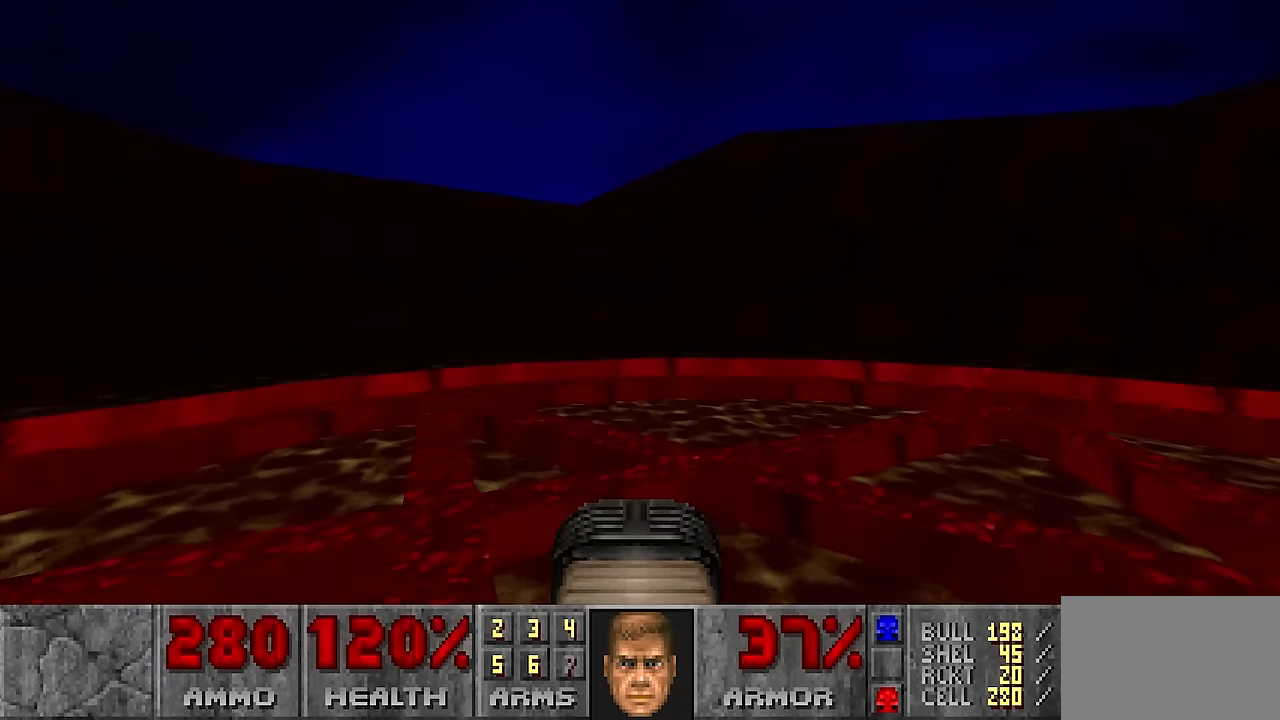
{"keys": [], "mouse": [], "events": [[134, "w", "up"]]}
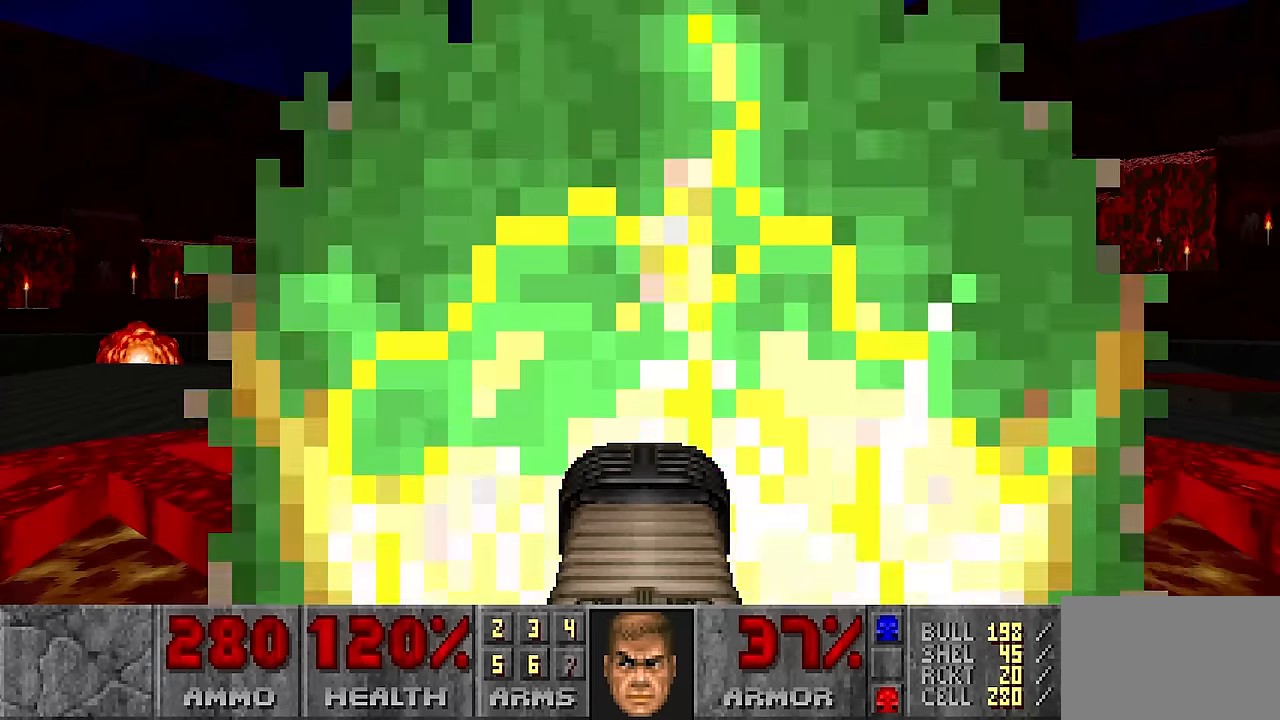
{"keys": [], "mouse": [], "events": []}
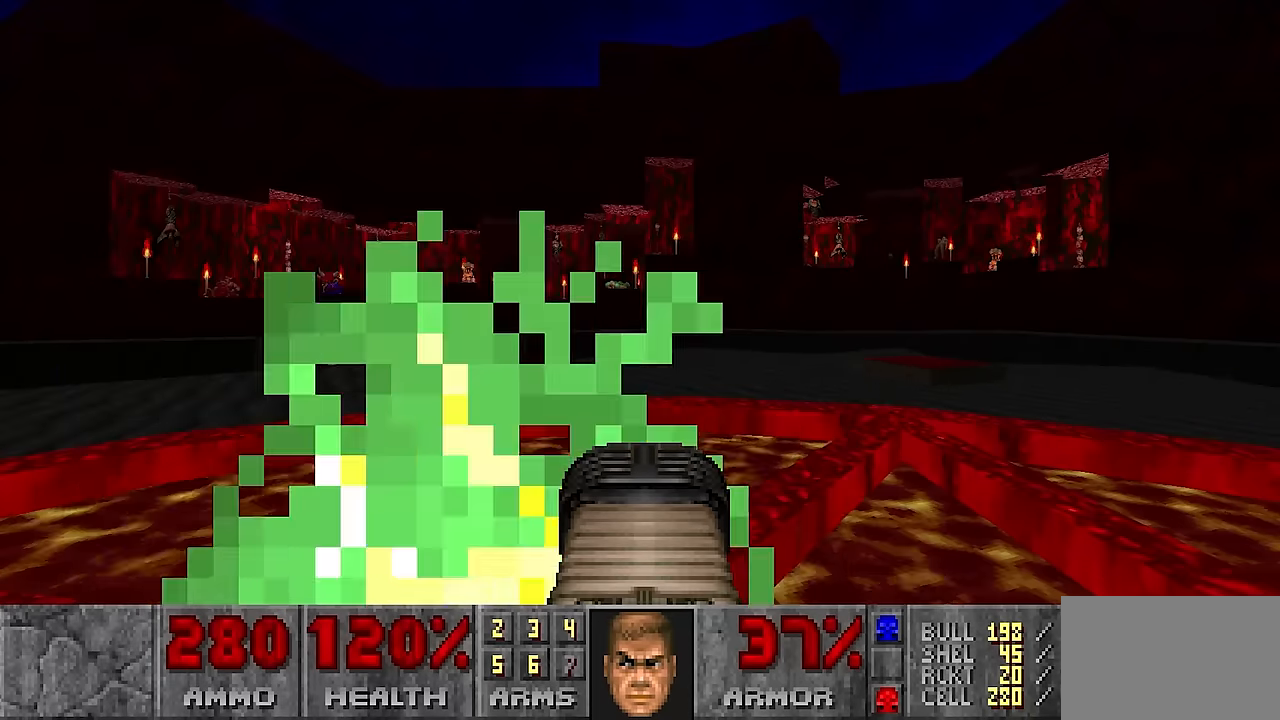
{"keys": [], "mouse": [], "events": []}
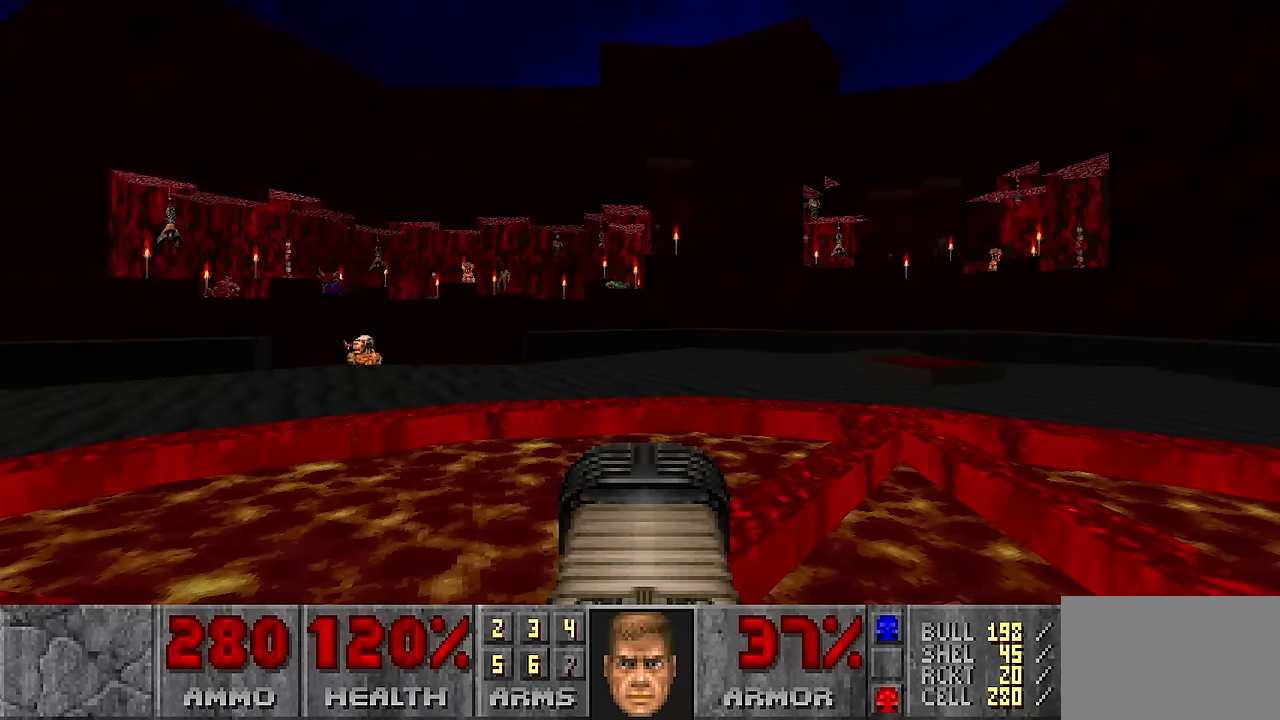
{"keys": ["d", "w"], "mouse": [], "events": [[184, "w", "down"], [467, "d", "down"]]}
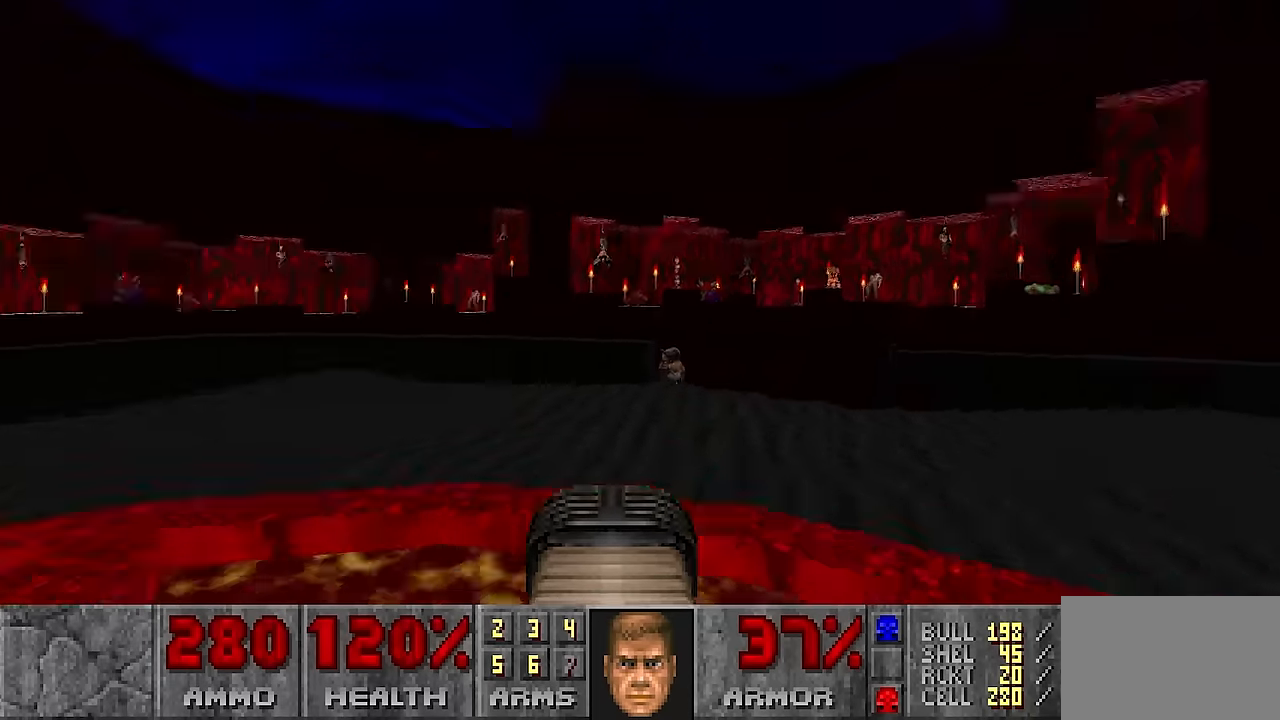
{"keys": ["a"], "mouse": [], "events": [[50, "w", "up"], [150, "d", "up"], [434, "a", "down"]]}
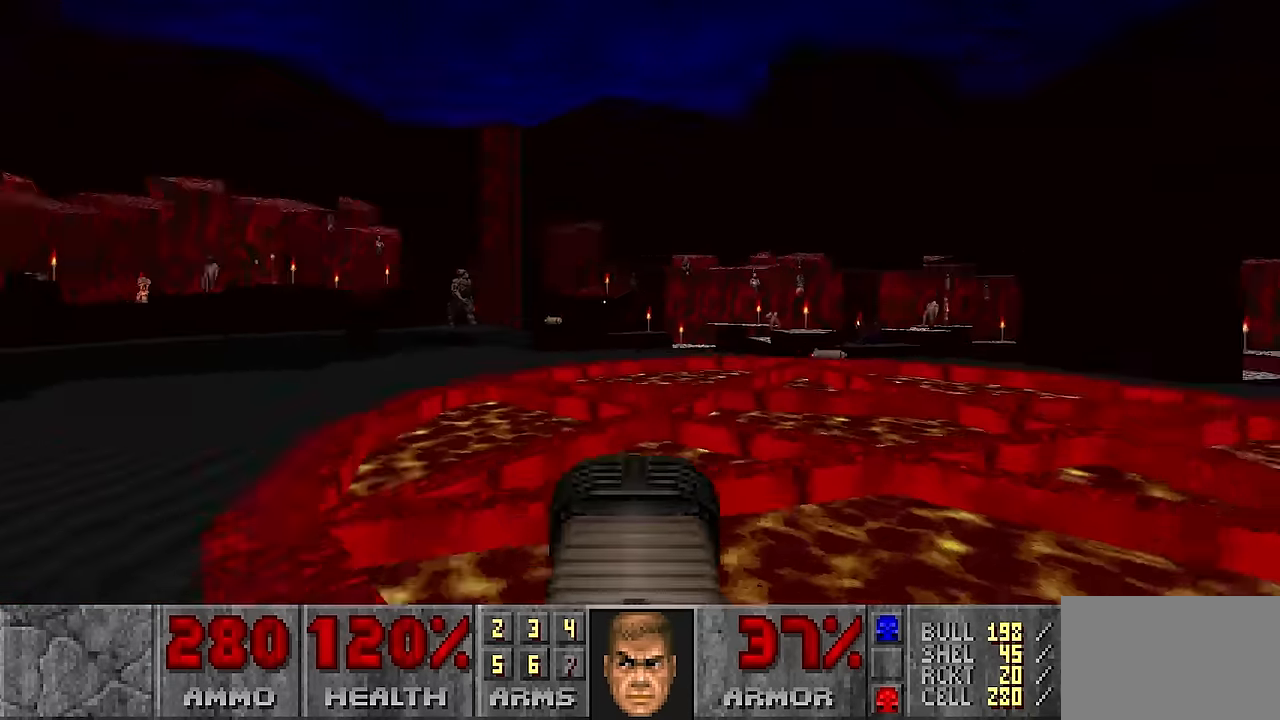
{"keys": ["a", "w"], "mouse": [], "events": [[34, "a", "up"], [400, "a", "down"], [450, "w", "down"]]}
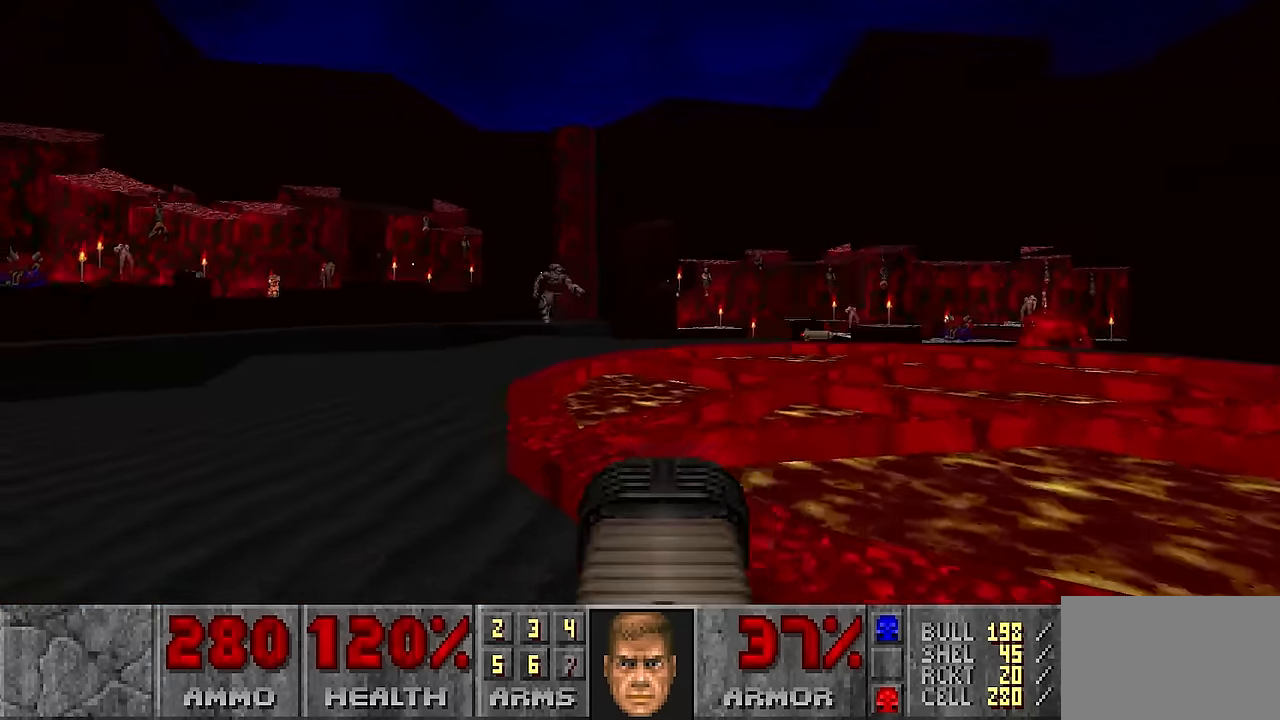
{"keys": [], "mouse": [], "events": [[467, "a", "up"], [467, "w", "up"]]}
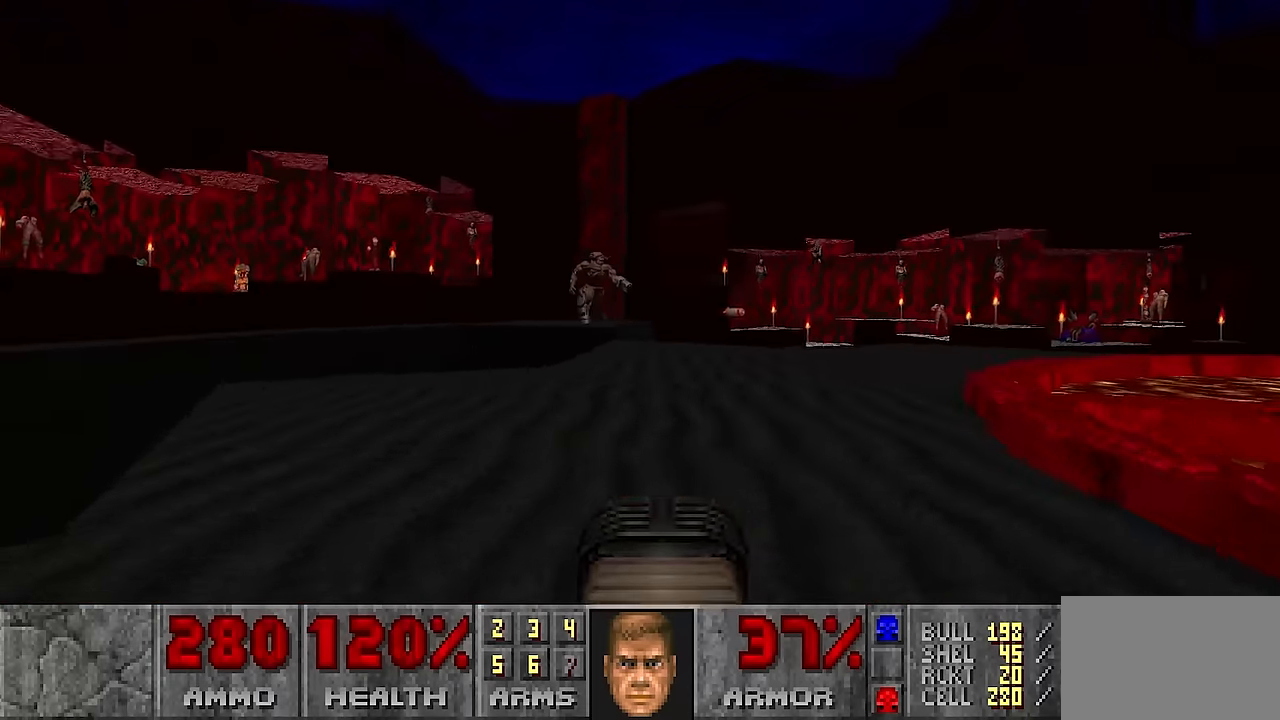
{"keys": [], "mouse": ["left"], "events": [[100, "w", "down"], [200, "w", "up"], [250, "mouse_left", "down"]]}
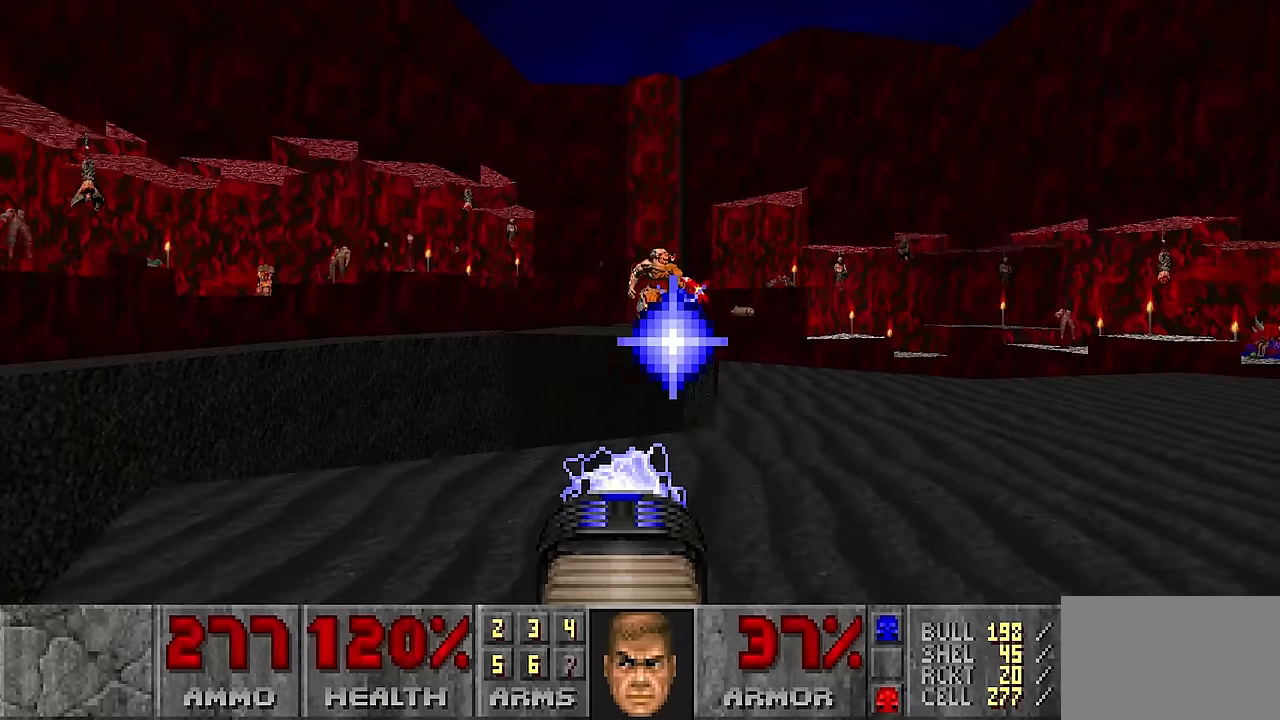
{"keys": [], "mouse": ["left"], "events": [[167, "d", "down"], [167, "w", "down"], [217, "d", "up"], [267, "w", "up"]]}
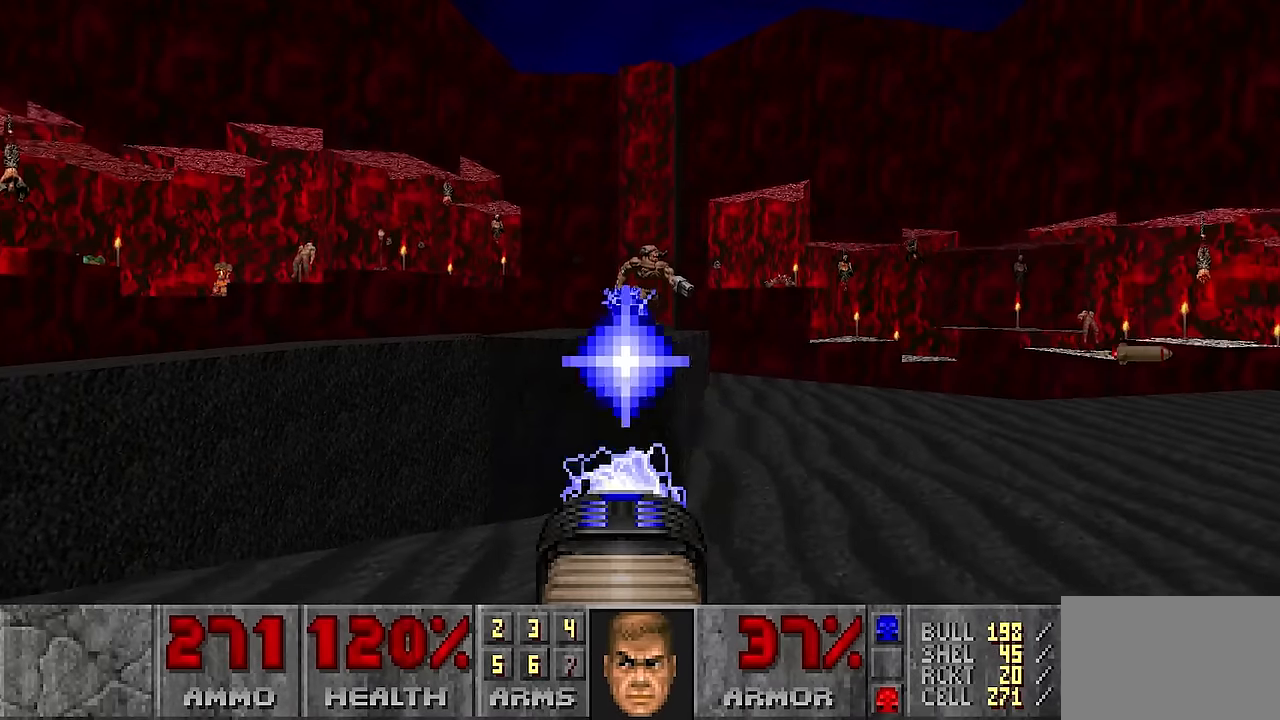
{"keys": [], "mouse": ["left"], "events": [[50, "w", "down"], [100, "d", "down"], [184, "d", "up"], [184, "w", "up"]]}
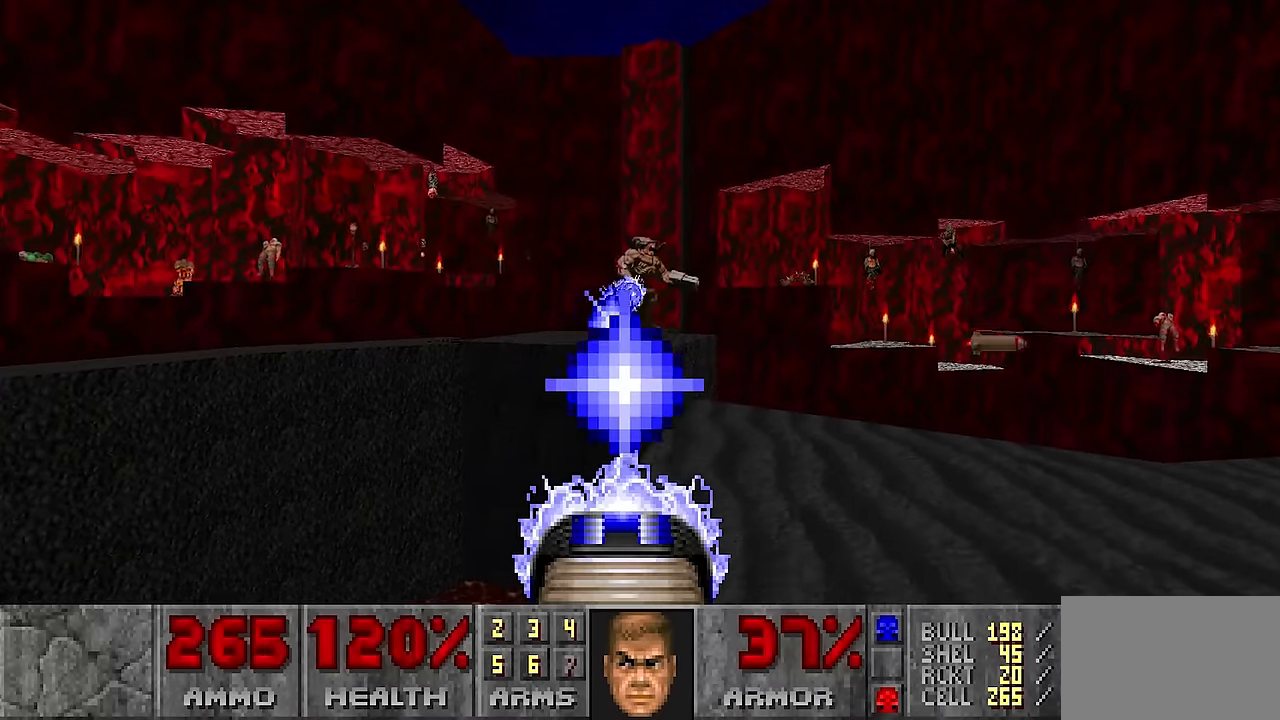
{"keys": ["w"], "mouse": ["left"], "events": [[17, "w", "down"], [100, "w", "up"], [434, "w", "down"]]}
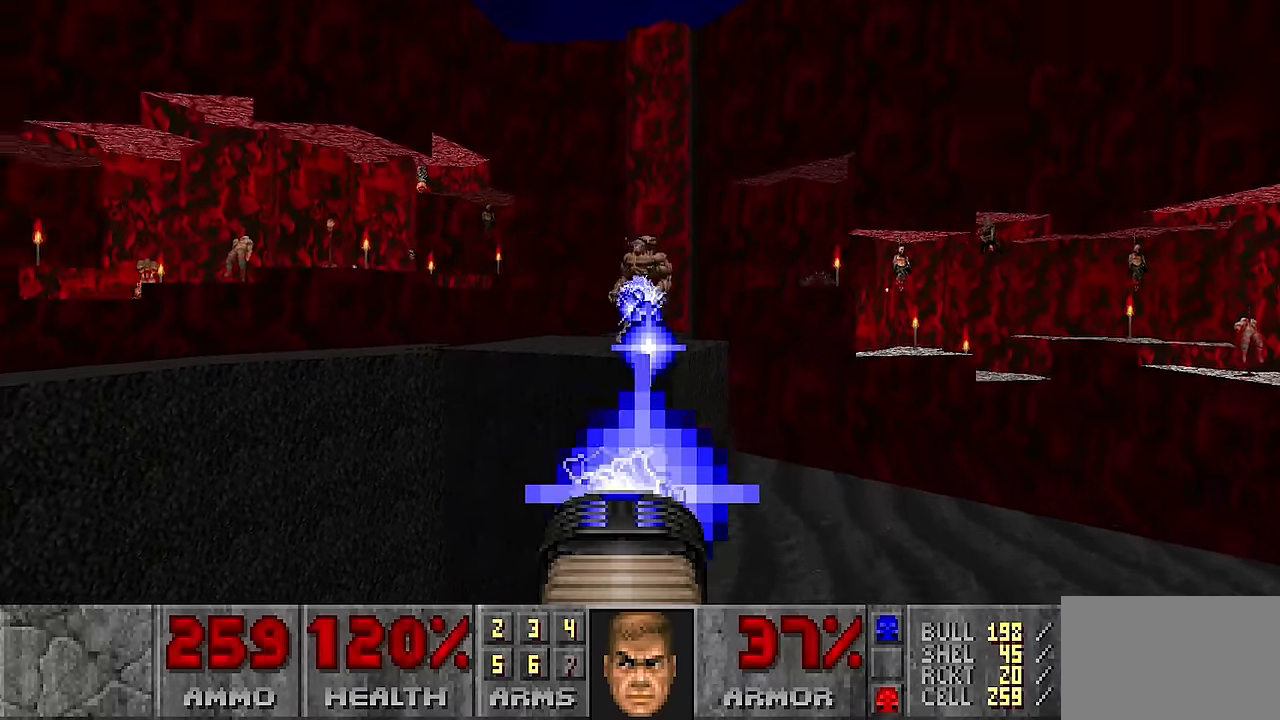
{"keys": [], "mouse": ["left"], "events": [[34, "w", "up"], [167, "d", "down"], [267, "d", "up"], [400, "d", "down"], [450, "d", "up"]]}